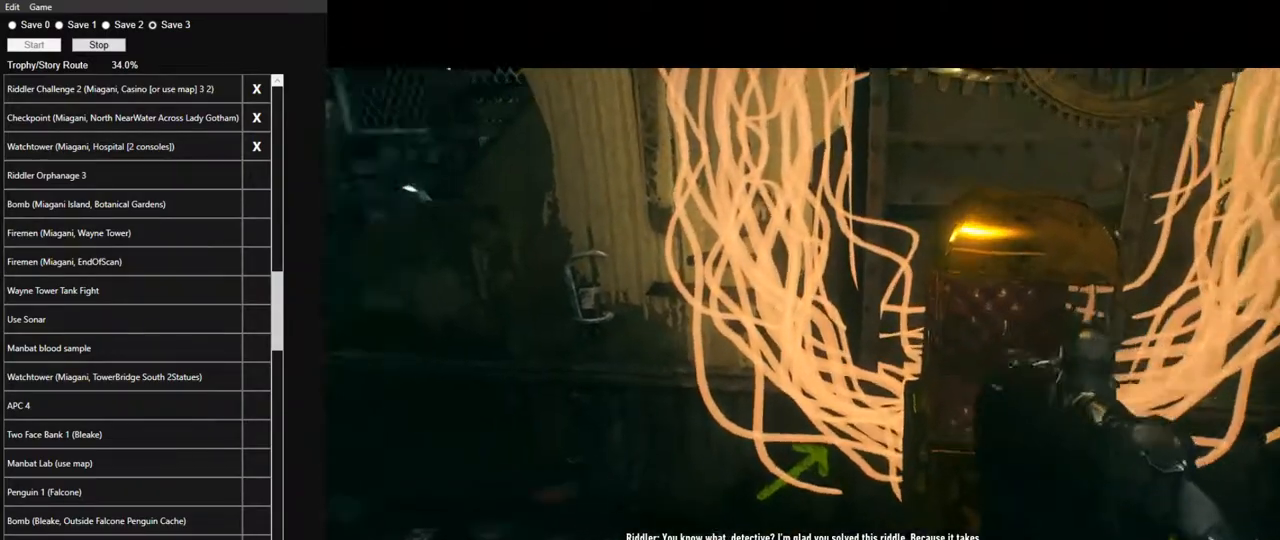
Gameplay with keyboard and mouse; each line is a JSON object with the keys and mouse buttons held at the frame after it. "events" lists presses ("down") and releases ("up") of "1", "2", "3", "4", "5", "a", "alt", "c", "caps_lock", "ctrl", "d", "e", "f", "g", "q", "r", "s", "shift", "space", "t", "tab", "v", "w", "x", "z", "mouse_left", "mouse_wheel" and "mouse_right" between this image and that frame as [ms after this image, input, new state], when the widget could be followed in between. "mouse_left", "mouse_wheel", "mouse_right" = the "left", "wheel", "right" buttons of the "mouse" list. No other keys are recorded. "wheel" means that the mouse wheel is clicked or scrolled. "mouse_move" is the direction in which the mouse moves at that frame (one of eight, or "still"), when it could be read.
{"keys": [], "mouse": [], "mouse_move": "still", "events": [[17, "mouse_left", "down"], [117, "mouse_left", "up"], [167, "mouse_left", "down"], [250, "mouse_left", "up"], [350, "mouse_left", "down"], [400, "mouse_left", "up"]]}
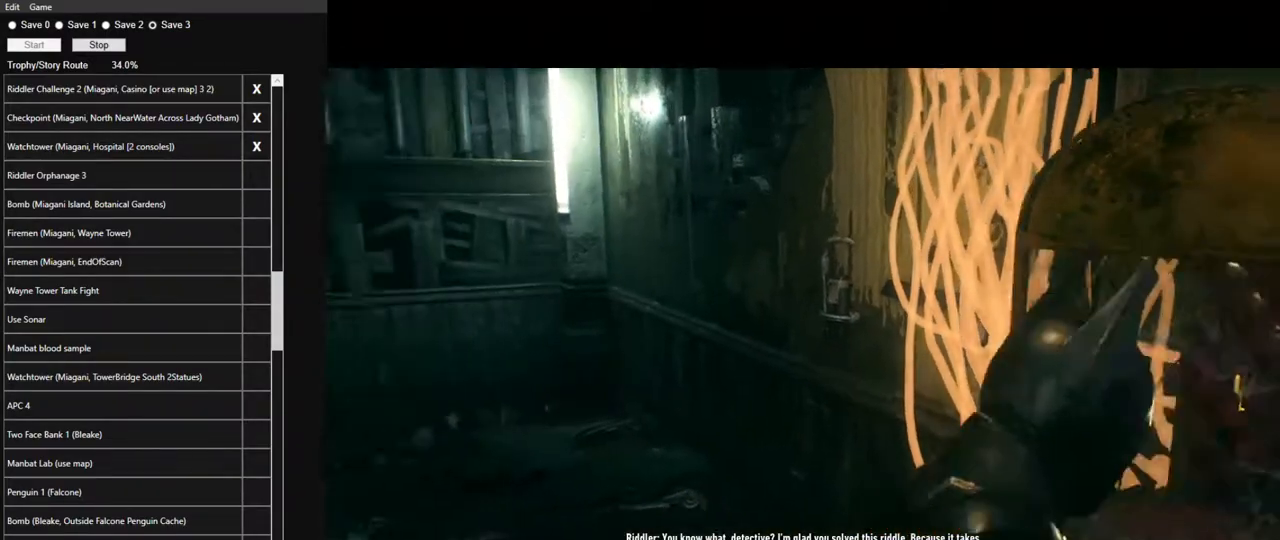
{"keys": [], "mouse": [], "mouse_move": "still", "events": []}
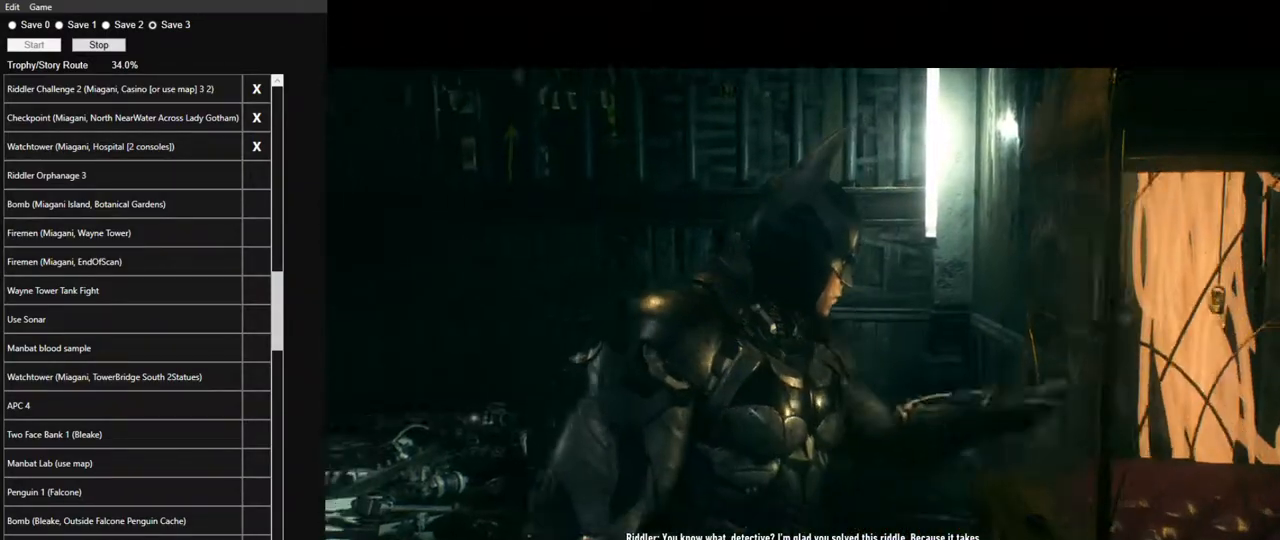
{"keys": [], "mouse": ["left"], "mouse_move": "left", "events": [[150, "mouse_left", "down"], [150, "mouse_right", "down"], [200, "mouse_left", "up"], [200, "mouse_right", "up"], [250, "mouse_left", "down"], [283, "mouse_right", "down"], [333, "mouse_left", "up"], [333, "mouse_right", "up"], [433, "mouse_left", "down"]]}
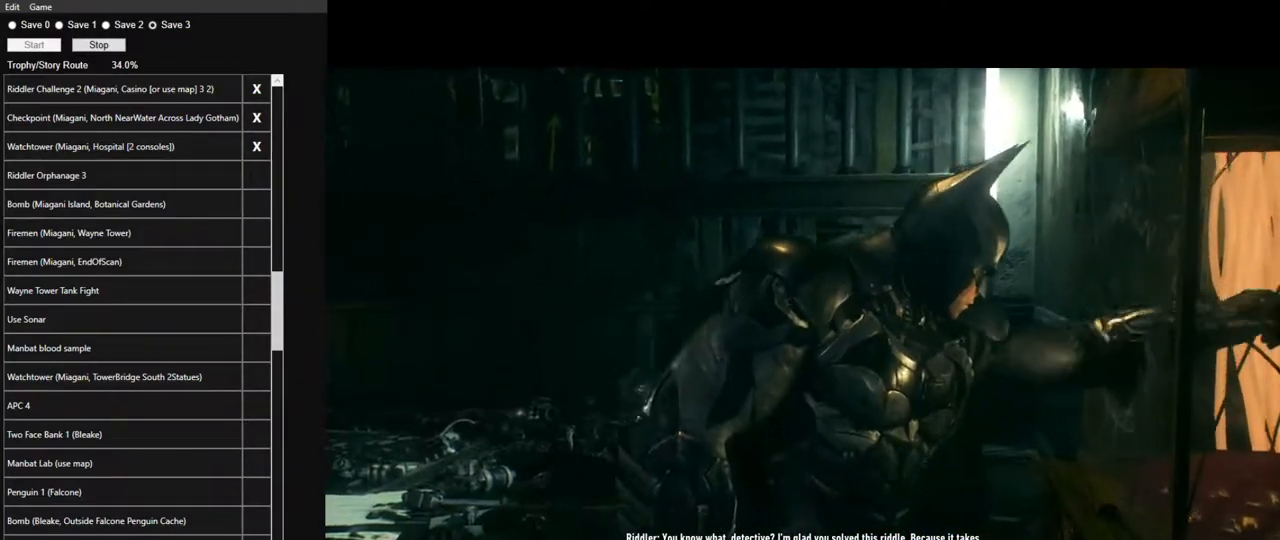
{"keys": [], "mouse": ["left", "right"], "mouse_move": "still", "events": [[17, "mouse_right", "down"], [67, "mouse_left", "up"], [67, "mouse_right", "up"], [167, "mouse_left", "down"], [450, "mouse_left", "up"], [500, "mouse_left", "down"], [500, "mouse_right", "down"]]}
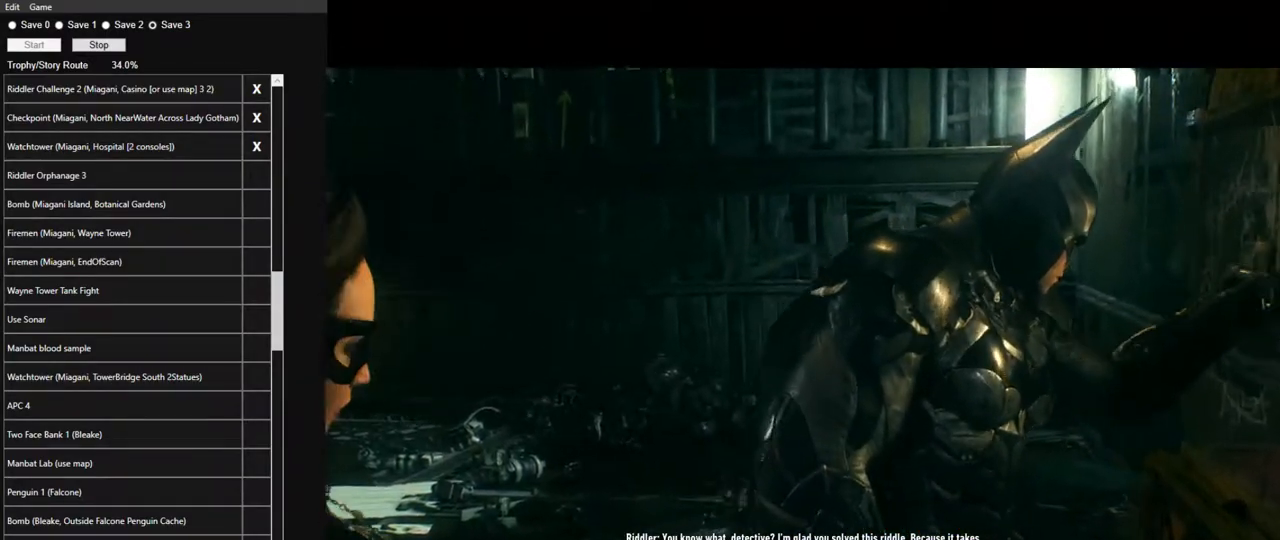
{"keys": [], "mouse": ["left", "right"], "mouse_move": "still", "events": [[83, "mouse_left", "up"], [83, "mouse_right", "up"], [133, "mouse_left", "down"], [183, "mouse_right", "down"], [233, "mouse_left", "up"], [233, "mouse_right", "up"], [317, "mouse_left", "down"], [317, "mouse_right", "down"], [367, "mouse_left", "up"], [367, "mouse_right", "up"], [467, "mouse_left", "down"], [467, "mouse_right", "down"]]}
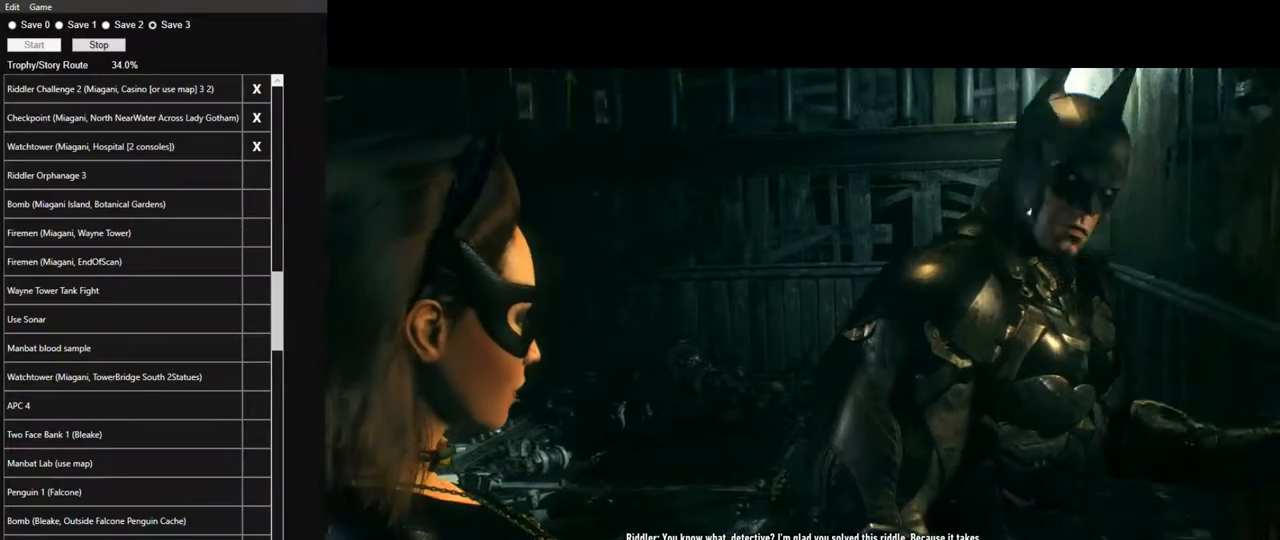
{"keys": [], "mouse": [], "mouse_move": "still", "events": [[17, "mouse_right", "up"], [50, "mouse_left", "up"], [100, "mouse_left", "down"], [100, "mouse_right", "down"], [150, "mouse_left", "up"], [200, "mouse_right", "up"], [250, "mouse_left", "down"], [250, "mouse_right", "down"], [333, "mouse_left", "up"], [333, "mouse_right", "up"], [383, "mouse_left", "down"], [433, "mouse_right", "down"], [483, "mouse_left", "up"], [483, "mouse_right", "up"]]}
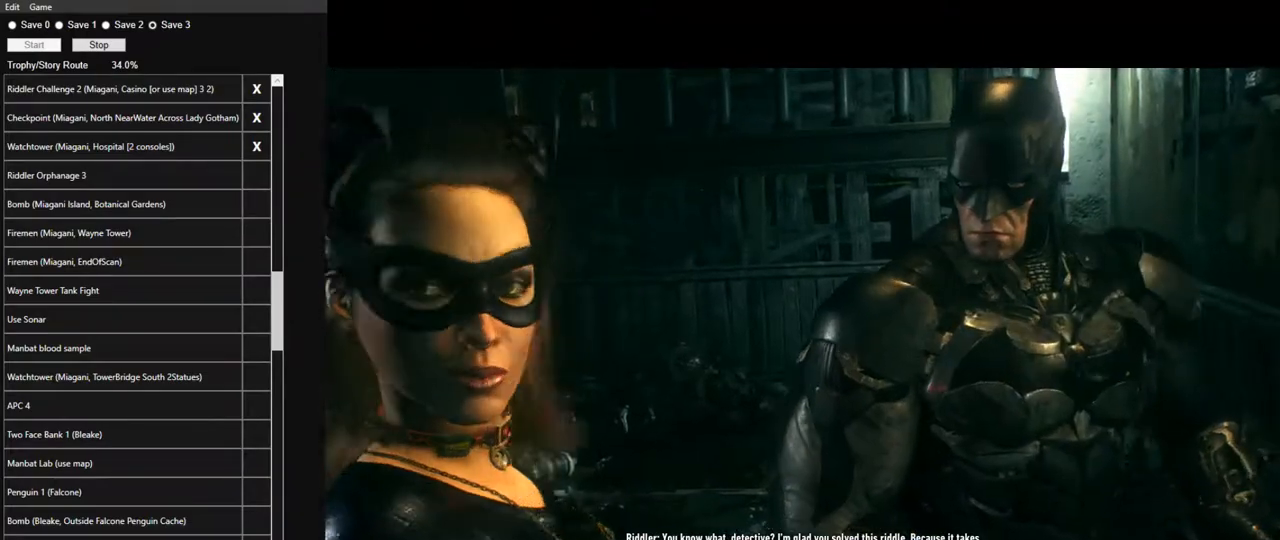
{"keys": [], "mouse": ["left", "right"], "mouse_move": "still", "events": [[67, "mouse_left", "down"], [67, "mouse_right", "down"], [117, "mouse_right", "up"], [167, "mouse_left", "up"], [217, "mouse_left", "down"], [217, "mouse_right", "down"], [300, "mouse_left", "up"], [300, "mouse_right", "up"], [350, "mouse_left", "down"], [450, "mouse_left", "up"], [500, "mouse_left", "down"], [500, "mouse_right", "down"]]}
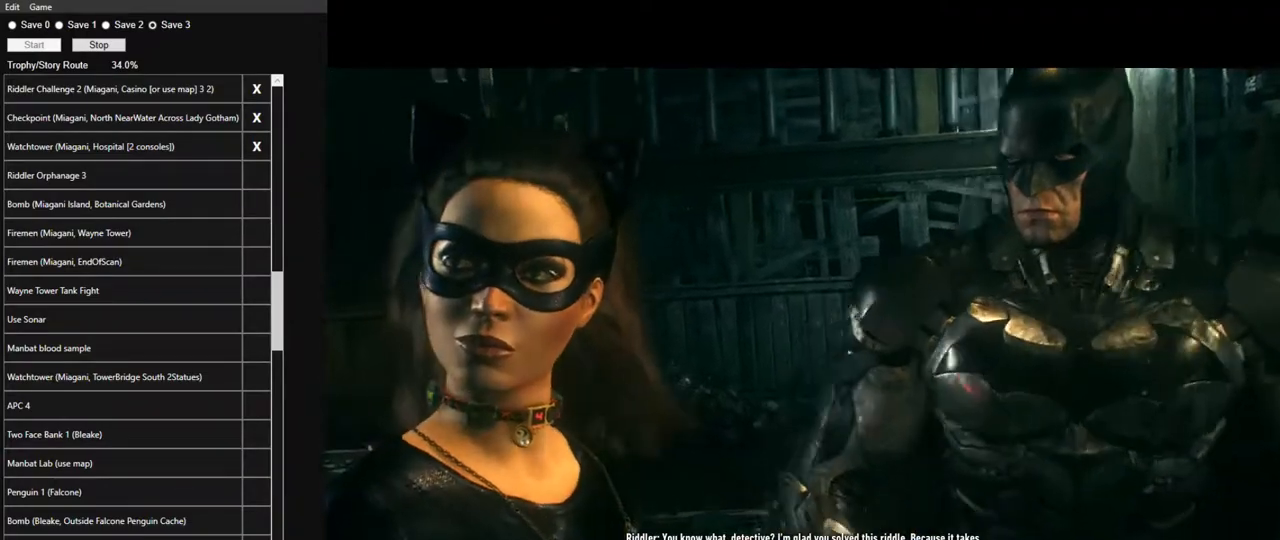
{"keys": [], "mouse": [], "mouse_move": "still", "events": [[83, "mouse_left", "up"], [83, "mouse_right", "up"], [133, "mouse_left", "down"], [133, "mouse_right", "down"], [183, "mouse_left", "up"], [183, "mouse_right", "up"]]}
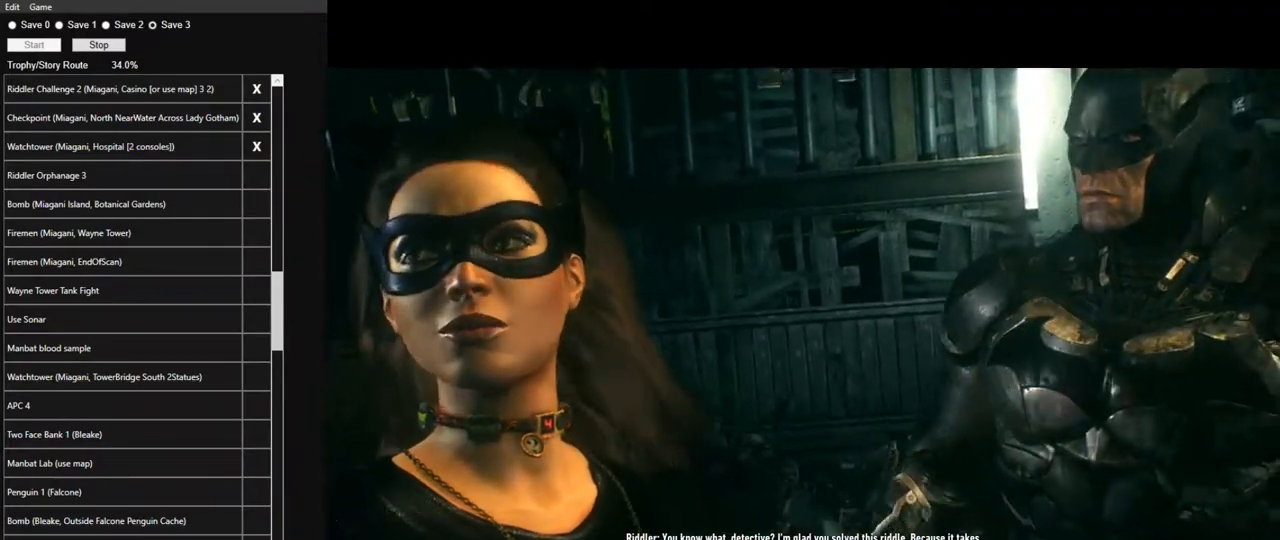
{"keys": [], "mouse": [], "mouse_move": "still", "events": []}
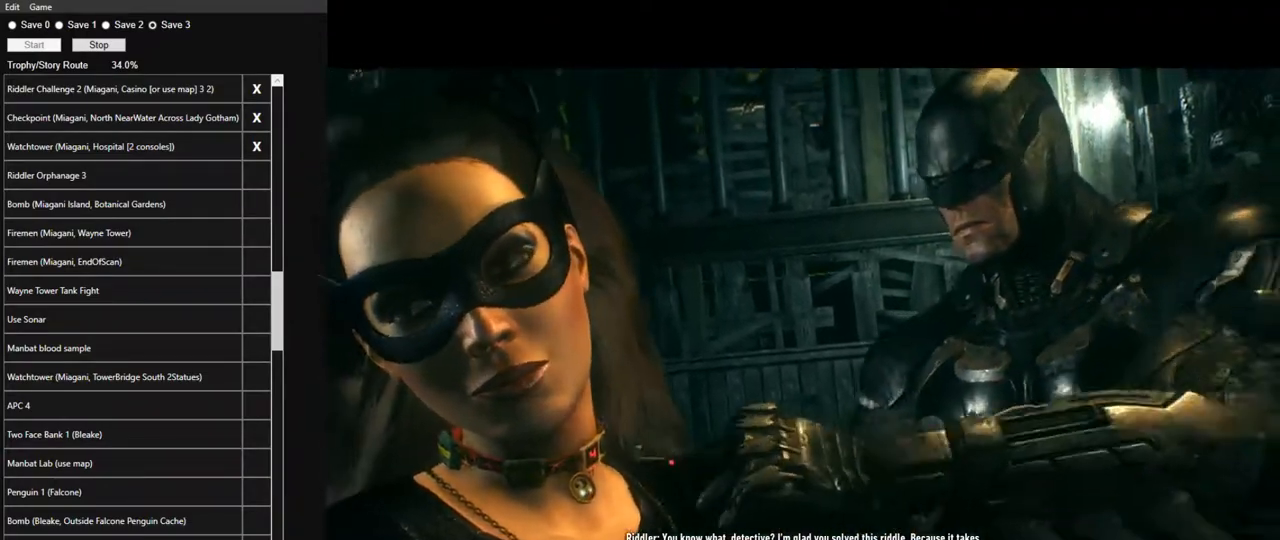
{"keys": ["a", "space"], "mouse": [], "mouse_move": "left", "events": [[17, "space", "down"], [117, "a", "down"]]}
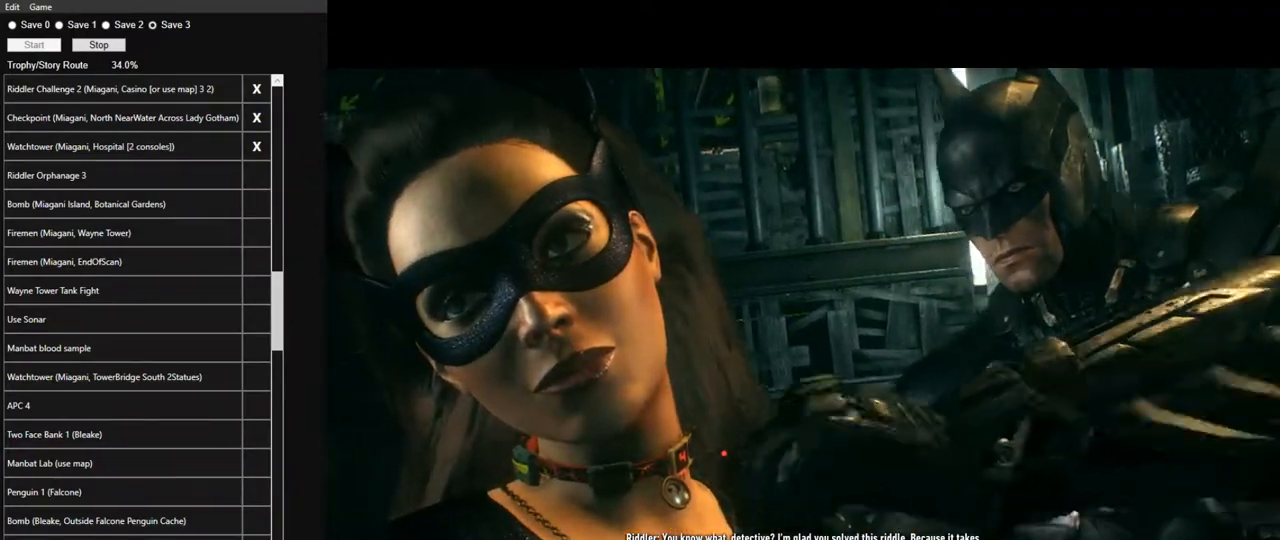
{"keys": ["a", "space"], "mouse": [], "mouse_move": "still", "events": []}
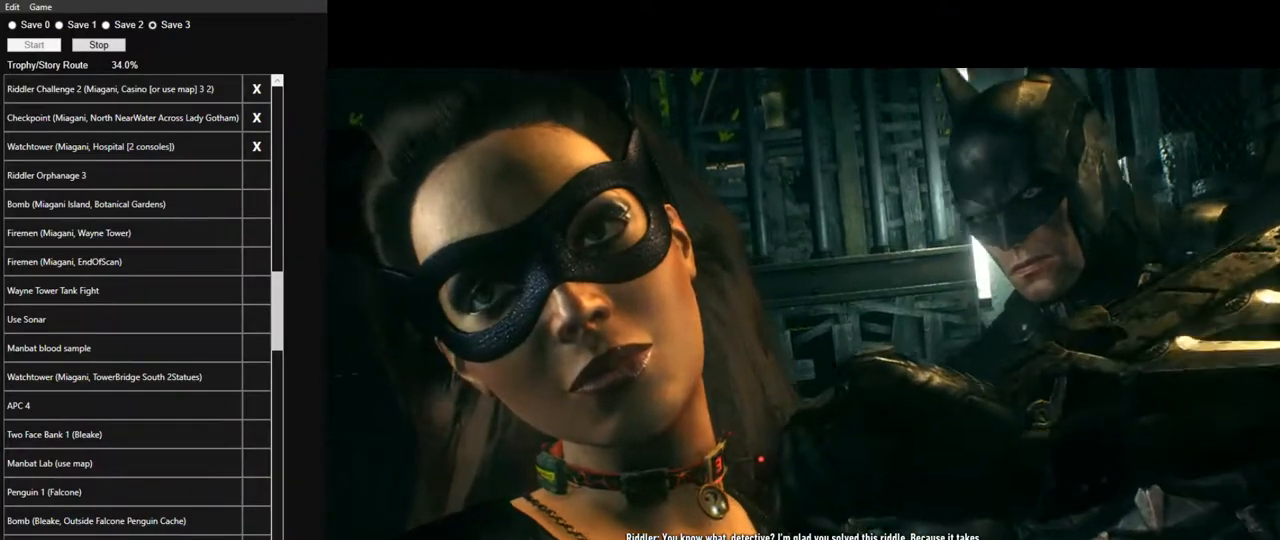
{"keys": ["a", "space"], "mouse": [], "mouse_move": "still", "events": []}
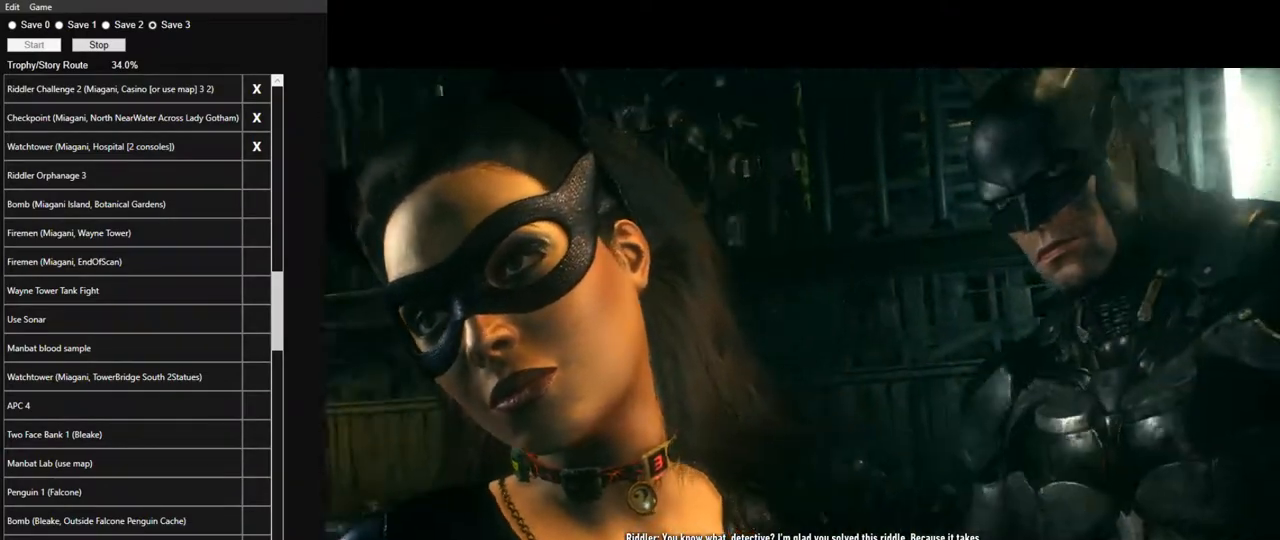
{"keys": ["a", "space"], "mouse": [], "mouse_move": "still", "events": []}
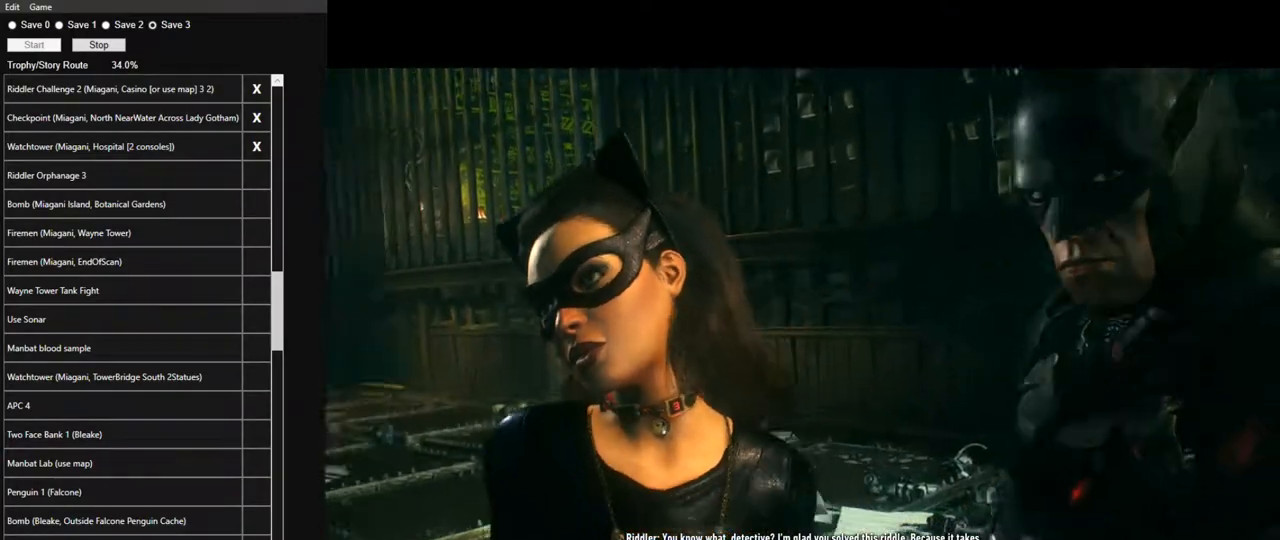
{"keys": ["a", "space", "w"], "mouse": [], "mouse_move": "left", "events": [[367, "w", "down"]]}
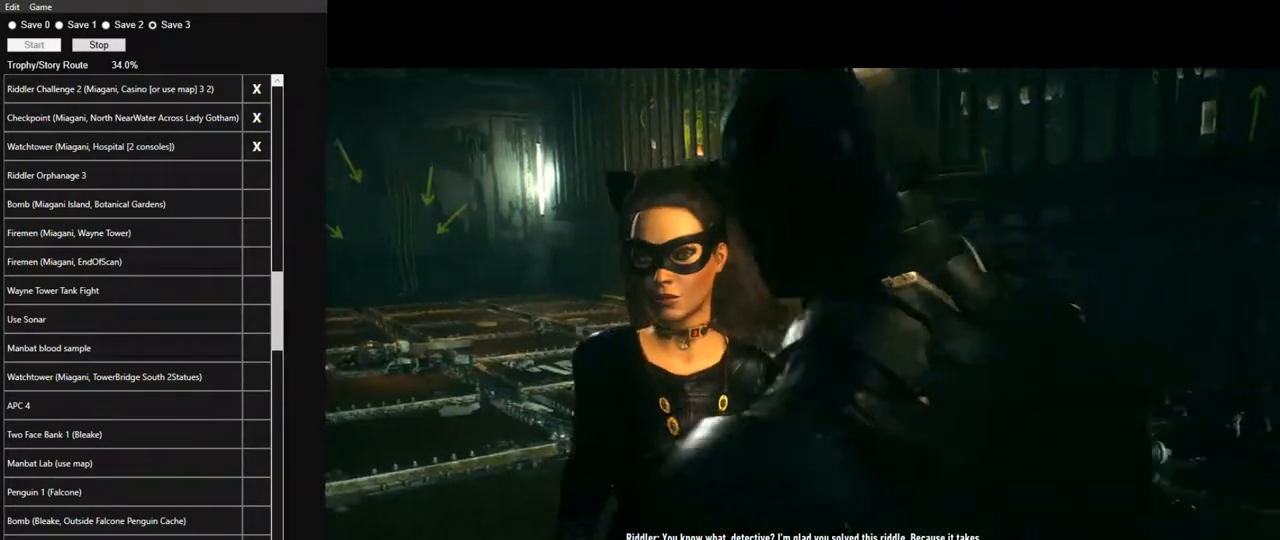
{"keys": ["a", "space", "w"], "mouse": [], "mouse_move": "still", "events": []}
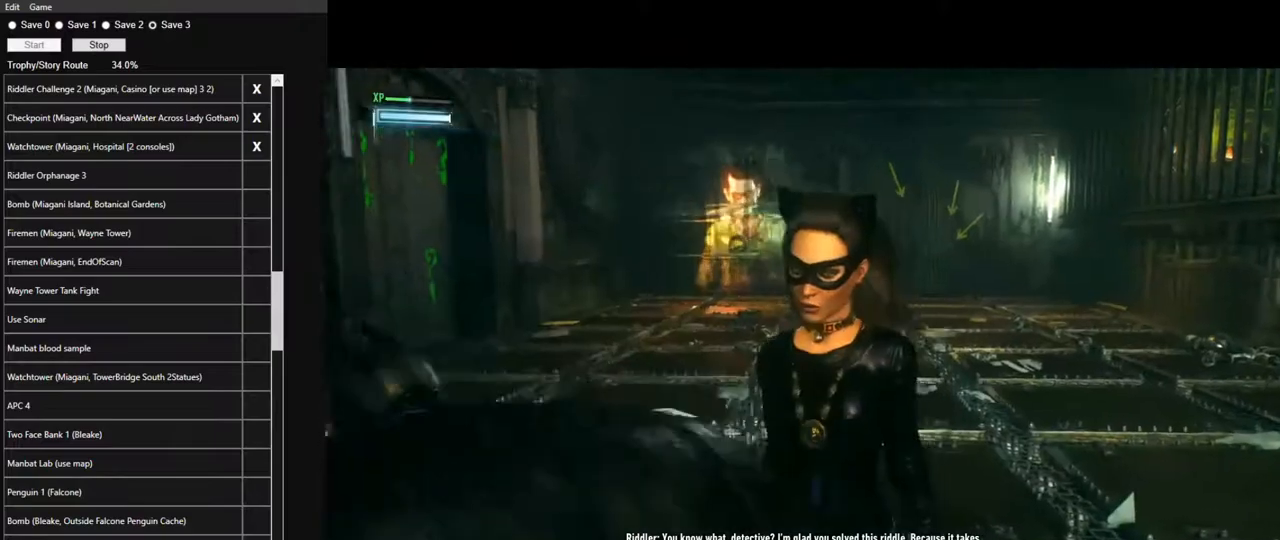
{"keys": ["space", "w"], "mouse": [], "mouse_move": "right", "events": [[250, "a", "up"]]}
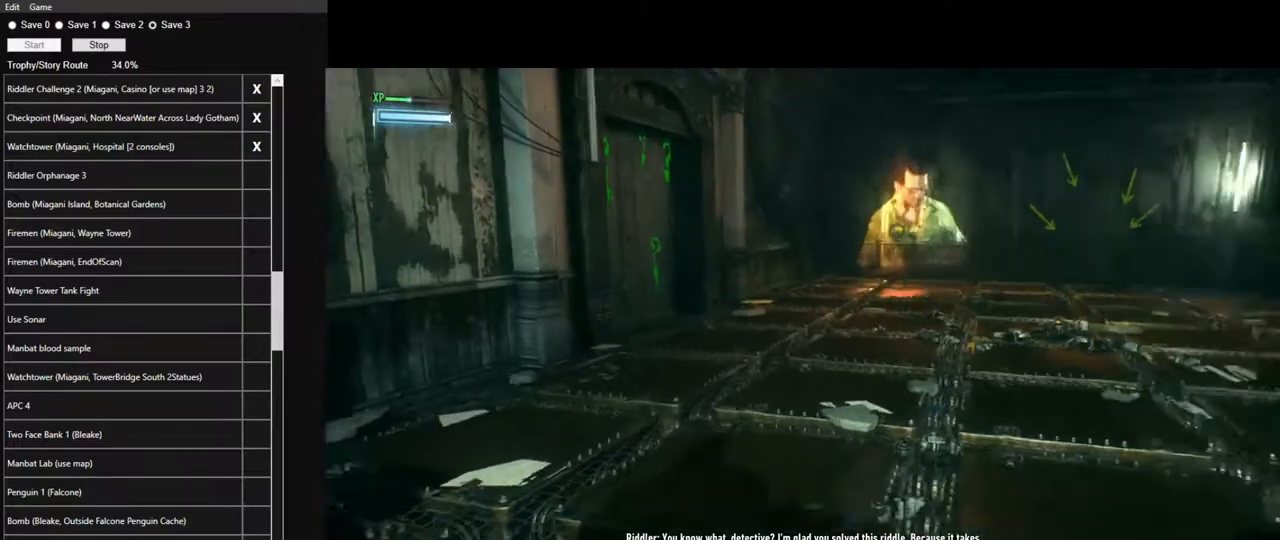
{"keys": ["space", "w"], "mouse": [], "mouse_move": "still", "events": []}
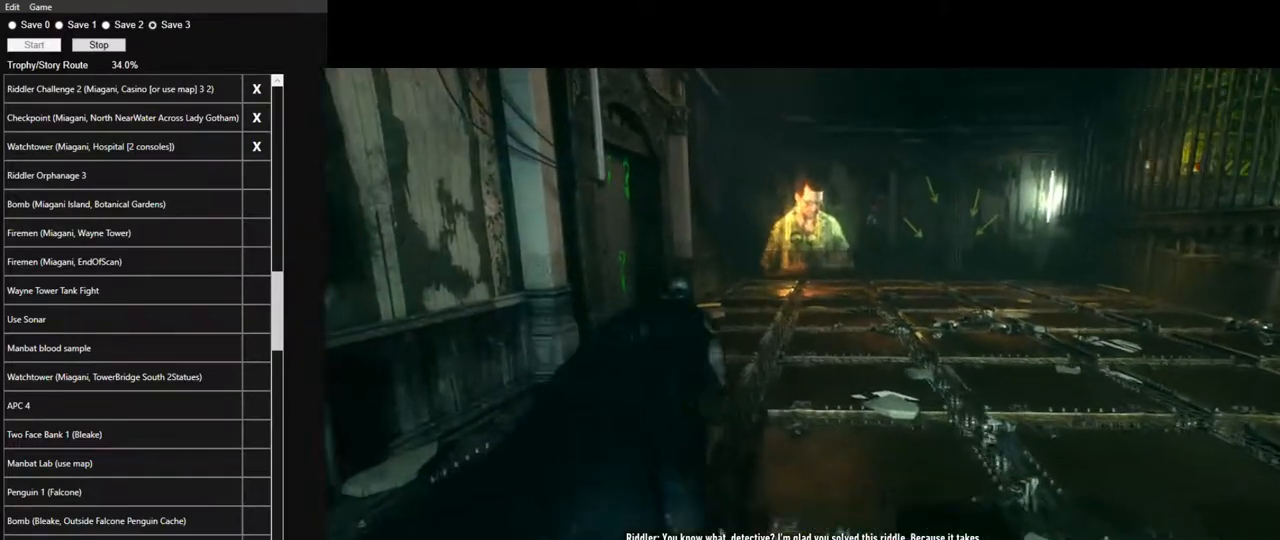
{"keys": ["space", "w"], "mouse": [], "mouse_move": "still", "events": []}
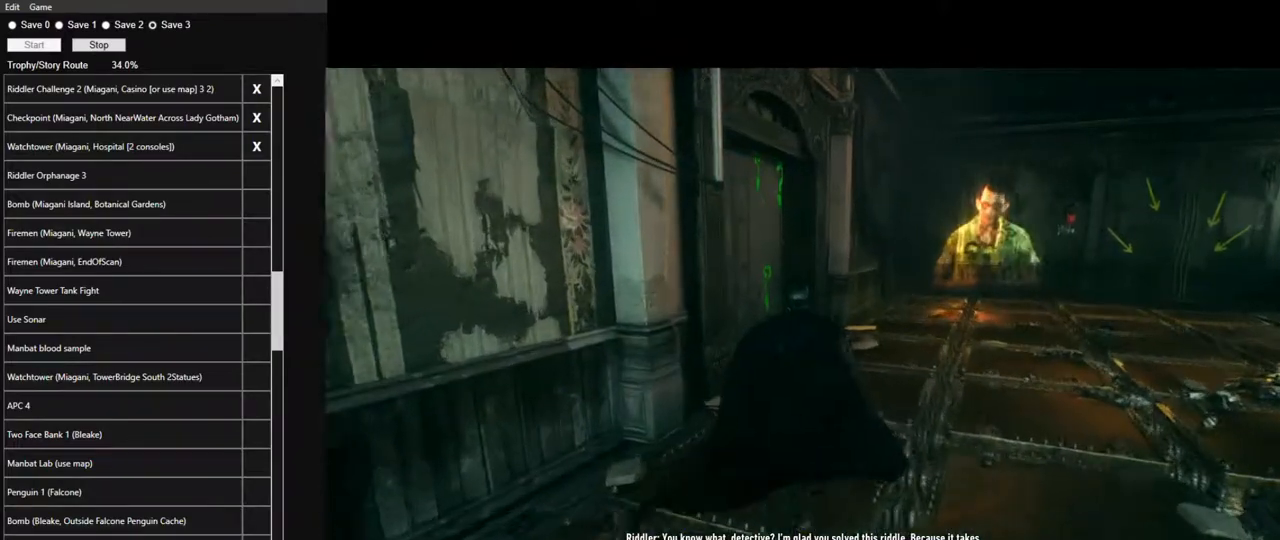
{"keys": [], "mouse": [], "mouse_move": "left", "events": [[450, "space", "up"], [450, "w", "up"]]}
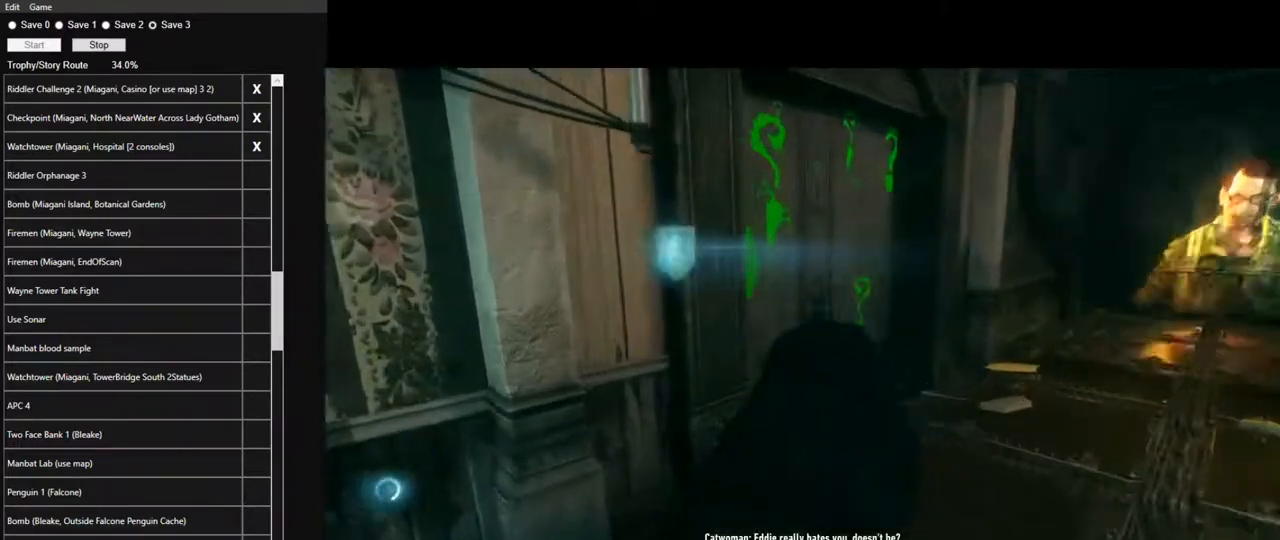
{"keys": [], "mouse": [], "mouse_move": "still", "events": [[33, "space", "down"], [133, "space", "up"], [233, "space", "down"], [417, "space", "up"]]}
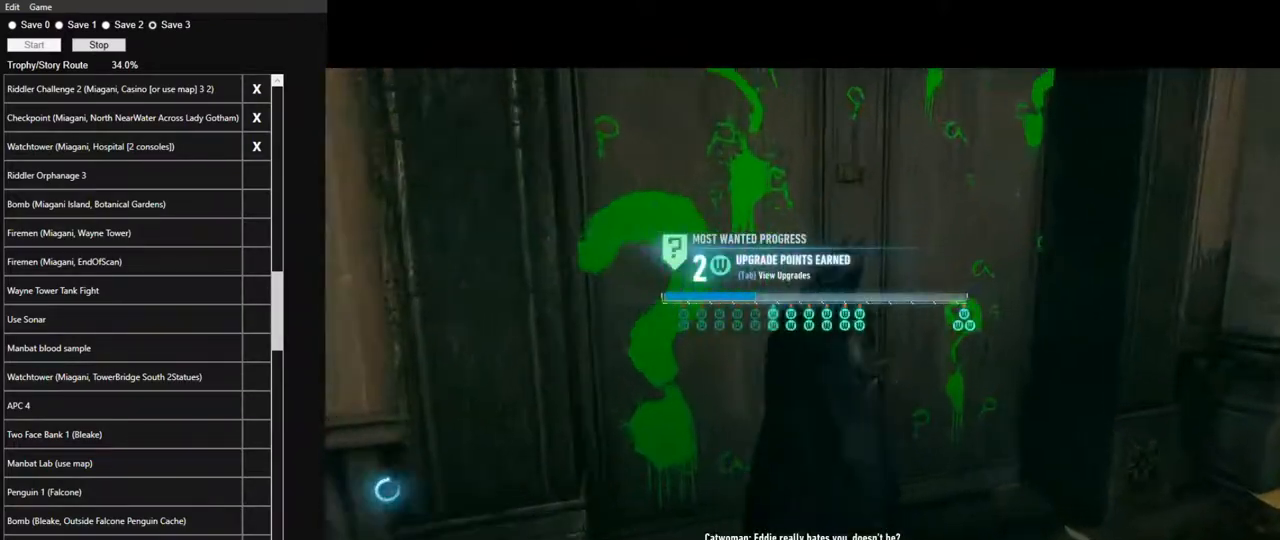
{"keys": [], "mouse": [], "mouse_move": "still", "events": []}
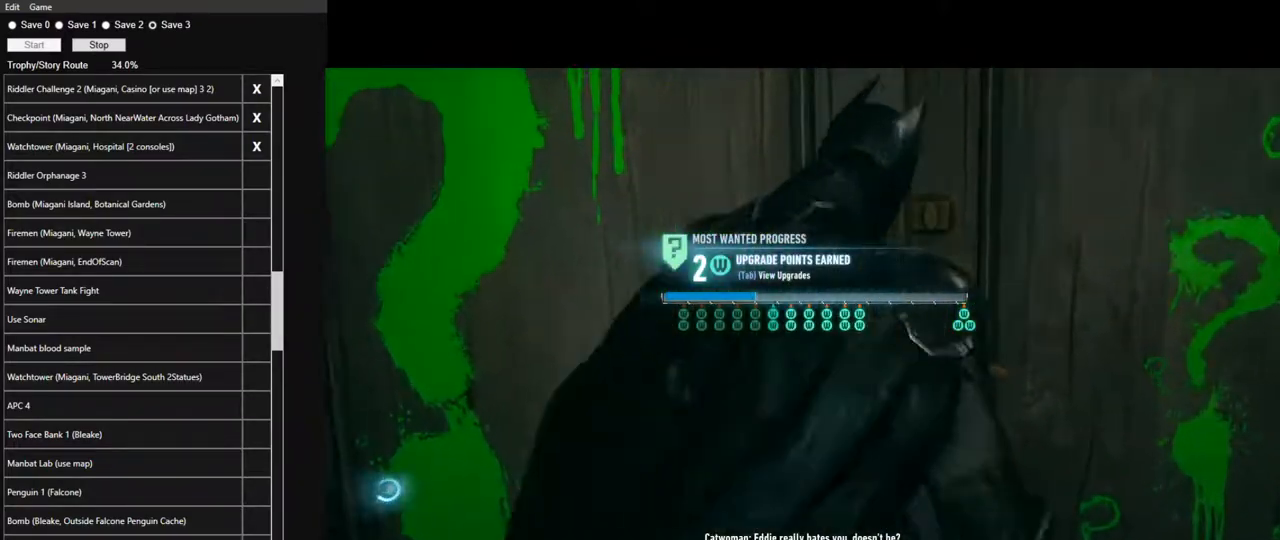
{"keys": [], "mouse": [], "mouse_move": "still", "events": []}
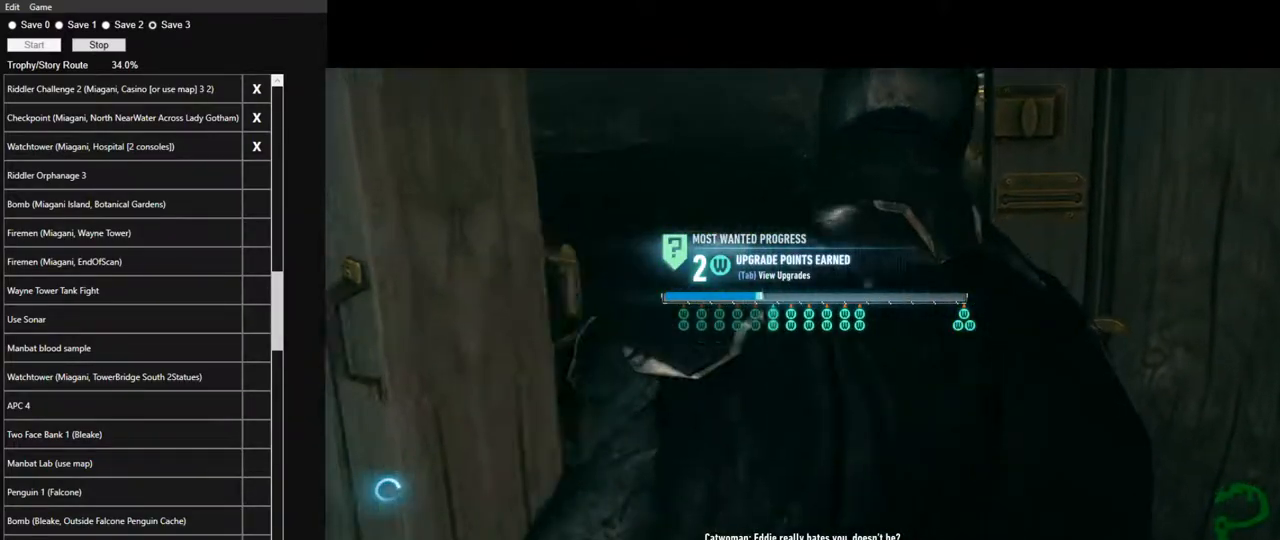
{"keys": [], "mouse": [], "mouse_move": "still", "events": []}
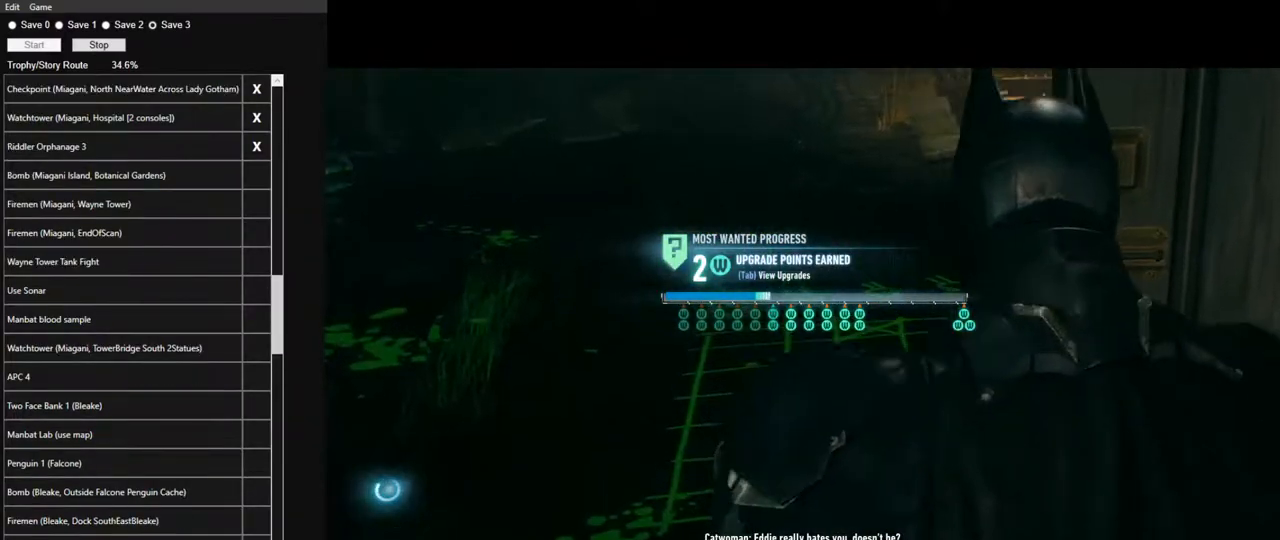
{"keys": [], "mouse": [], "mouse_move": "still", "events": []}
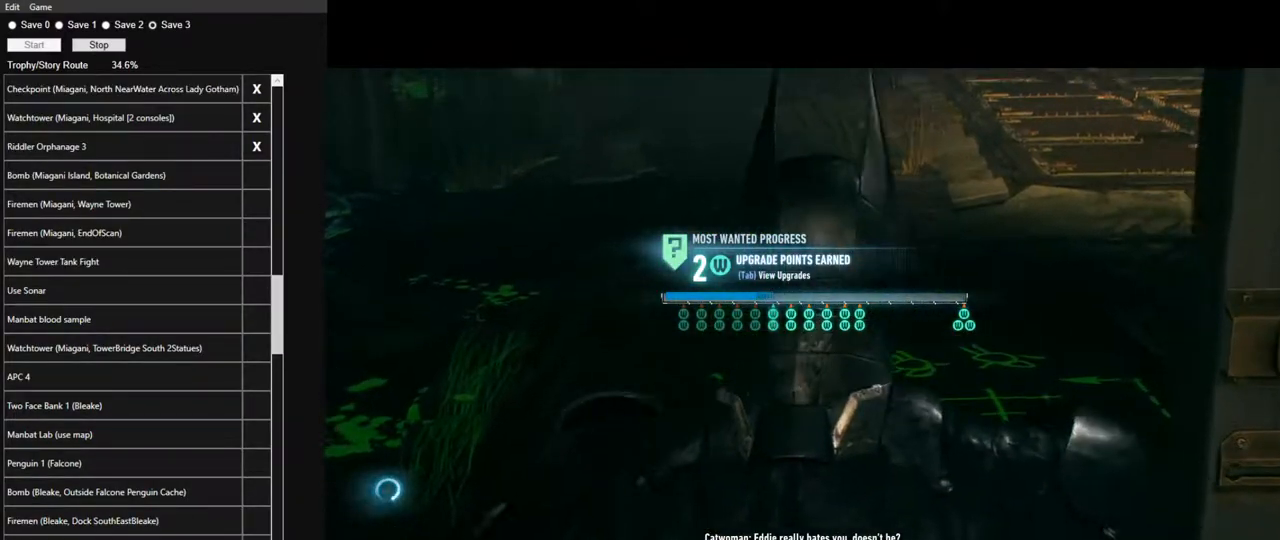
{"keys": [], "mouse": [], "mouse_move": "still", "events": []}
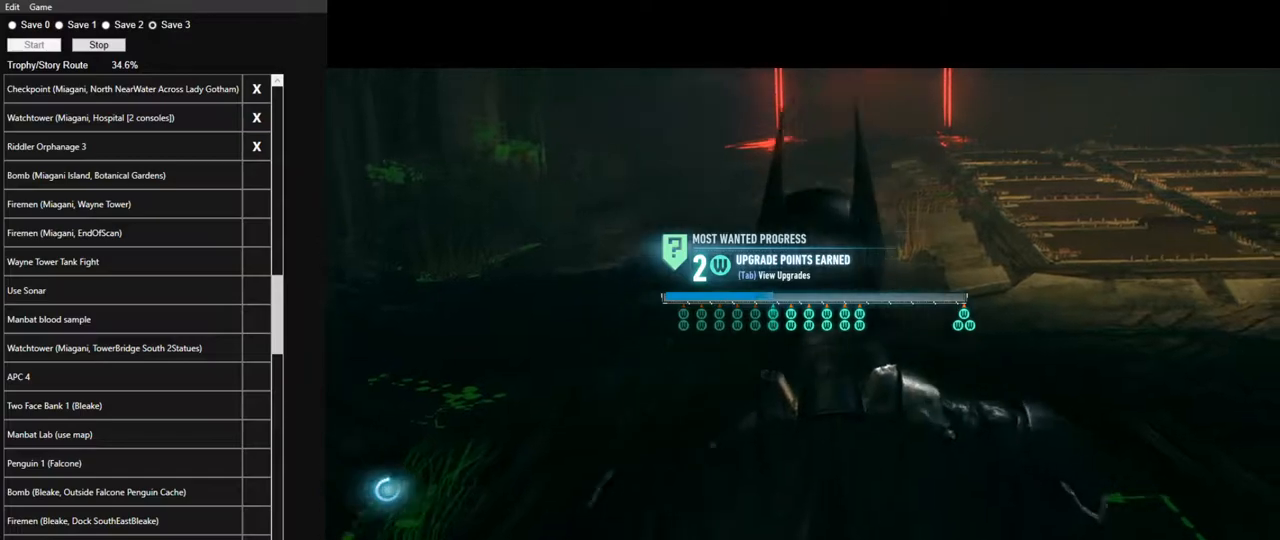
{"keys": ["ctrl"], "mouse": [], "mouse_move": "still", "events": [[367, "ctrl", "down"]]}
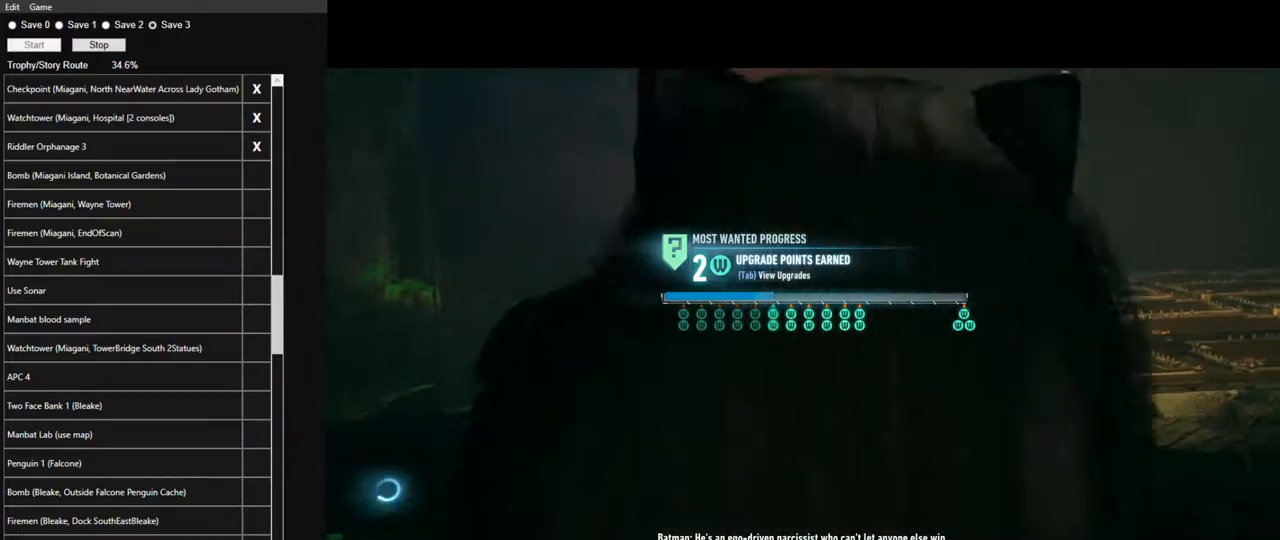
{"keys": ["ctrl", "w"], "mouse": [], "mouse_move": "still", "events": [[150, "w", "down"]]}
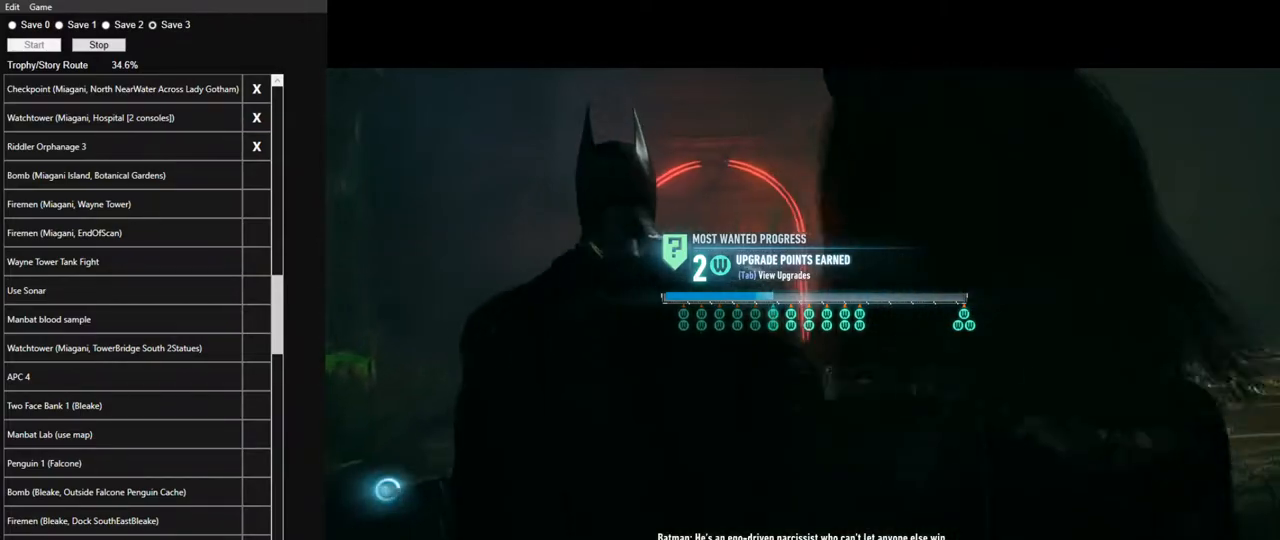
{"keys": ["ctrl", "d"], "mouse": [], "mouse_move": "still", "events": [[267, "d", "down"], [450, "w", "up"]]}